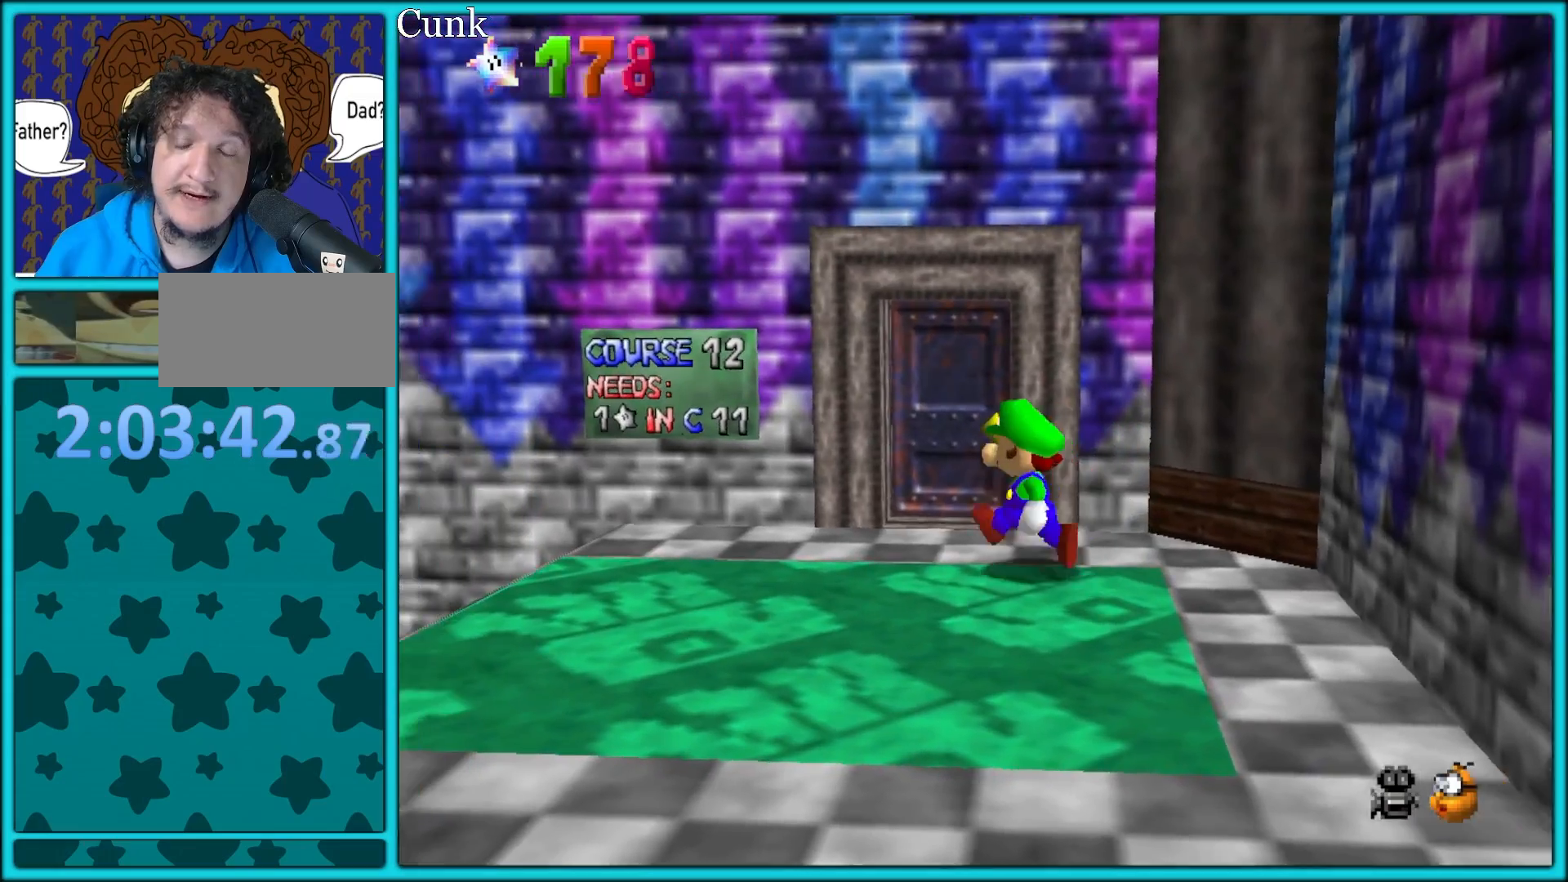
Gameplay with a controller (Nintendo layout); each line is a JSON object with the inputs held at the frame after it (dt_ms = milliseconds from this image to that frame). "button_events" lists button changes between this image and that frame as [ms after this image, input, new state], when the widget could be followed in between (sticks are given only as held states). Not read: L1 L3 R3.
{"dt_ms": 500, "buttons": [], "left_stick": "up", "button_events": []}
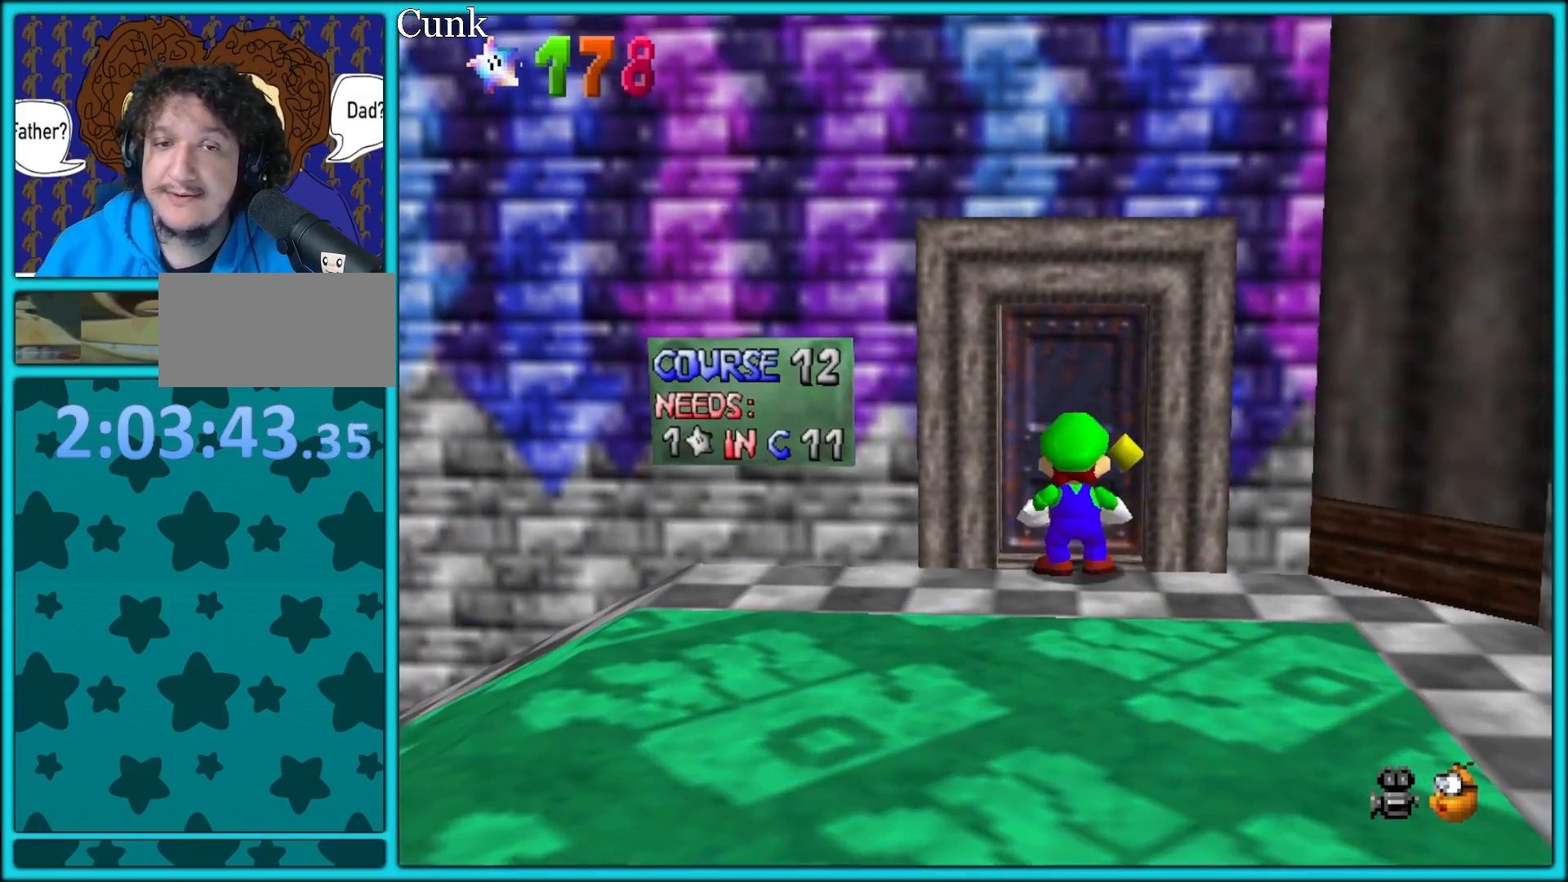
{"dt_ms": 1000, "buttons": ["A"], "left_stick": "center", "button_events": [[967, "A", "down"]]}
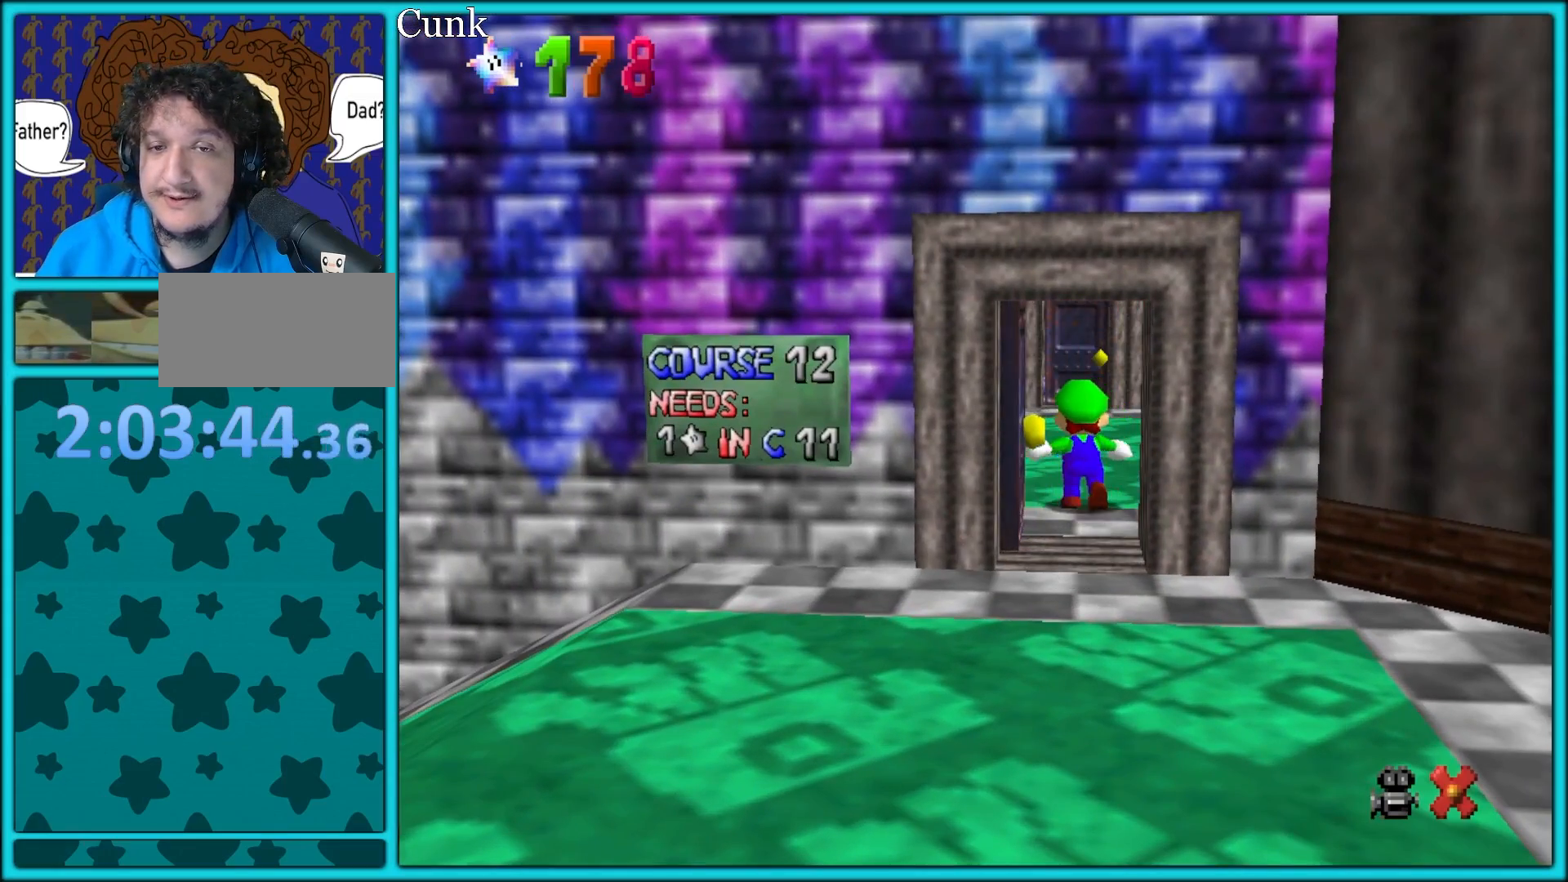
{"dt_ms": 500, "buttons": ["A"], "left_stick": "up", "button_events": []}
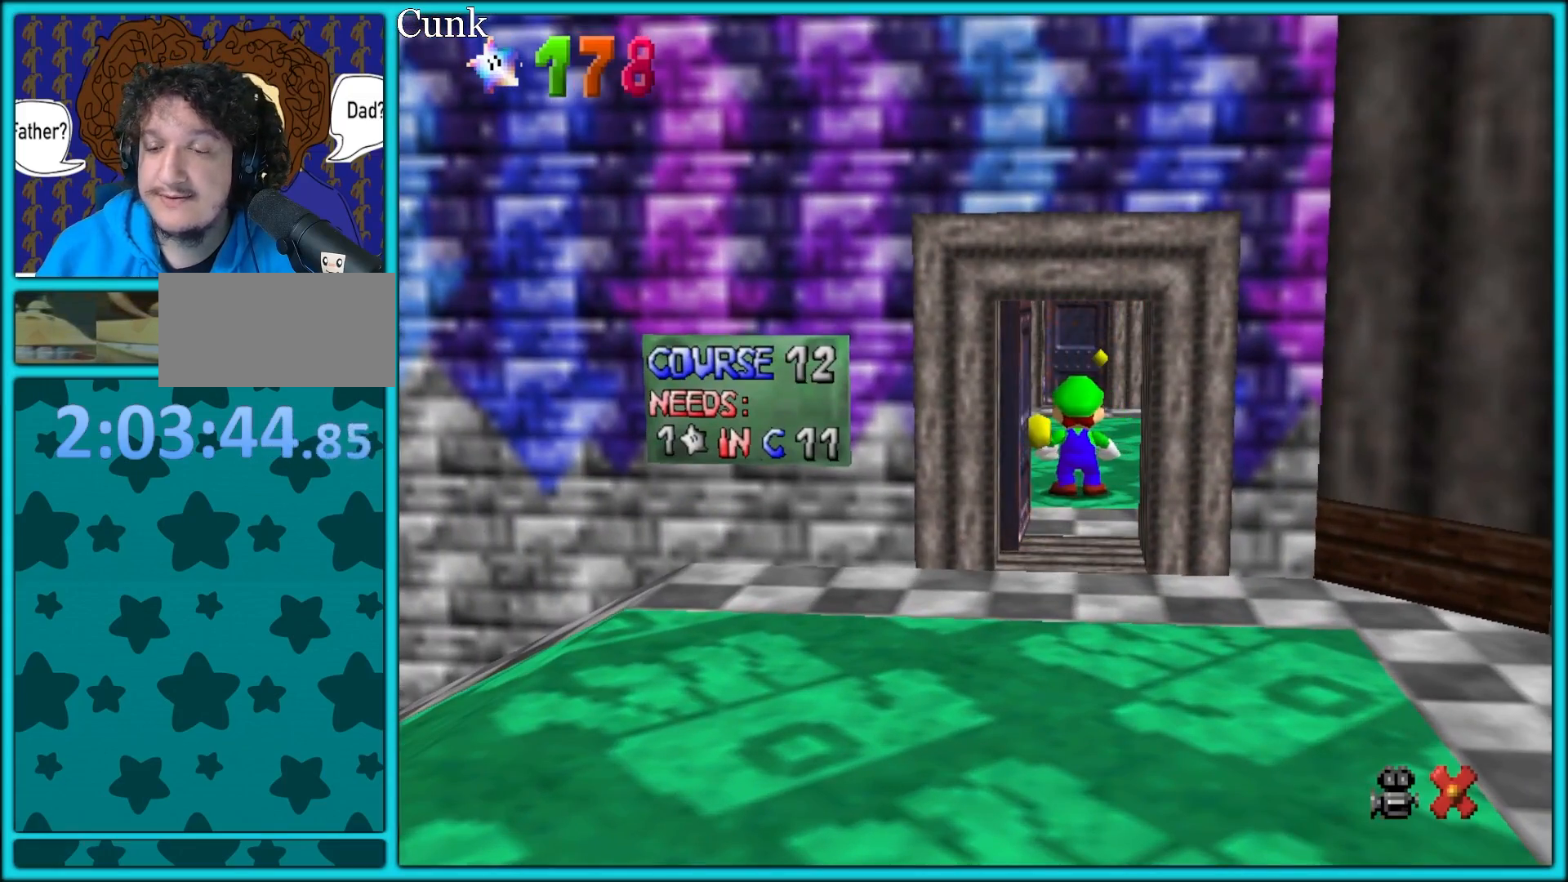
{"dt_ms": 500, "buttons": ["A"], "left_stick": "up", "button_events": []}
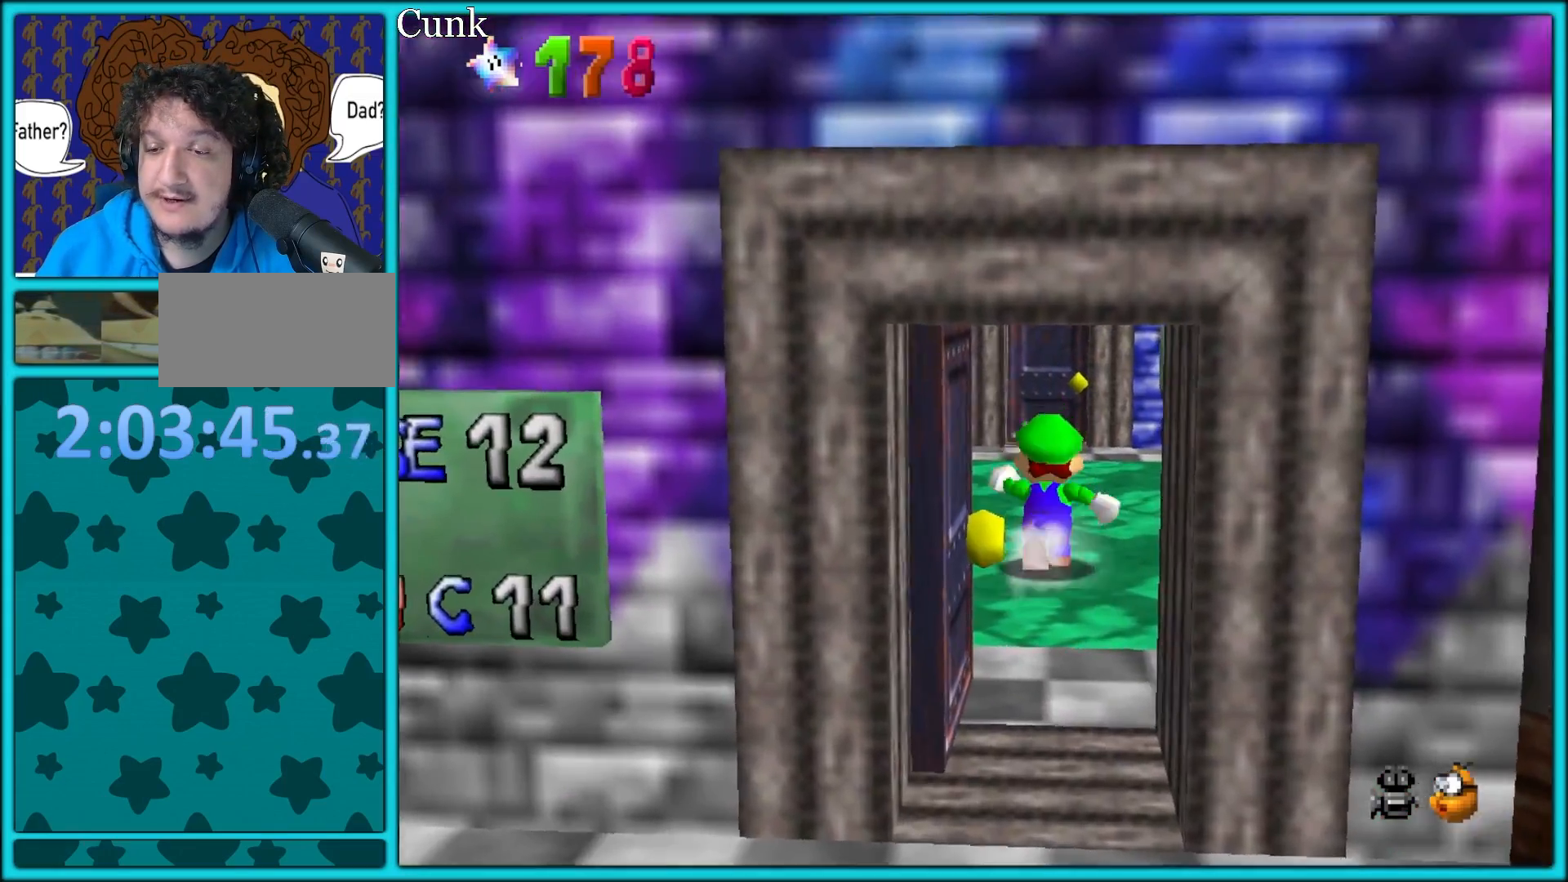
{"dt_ms": 500, "buttons": [], "left_stick": "center", "button_events": [[17, "B", "down"], [133, "A", "up"], [167, "B", "up"], [200, "R1", "down"], [300, "R1", "up"], [367, "R1", "down"], [450, "R1", "up"]]}
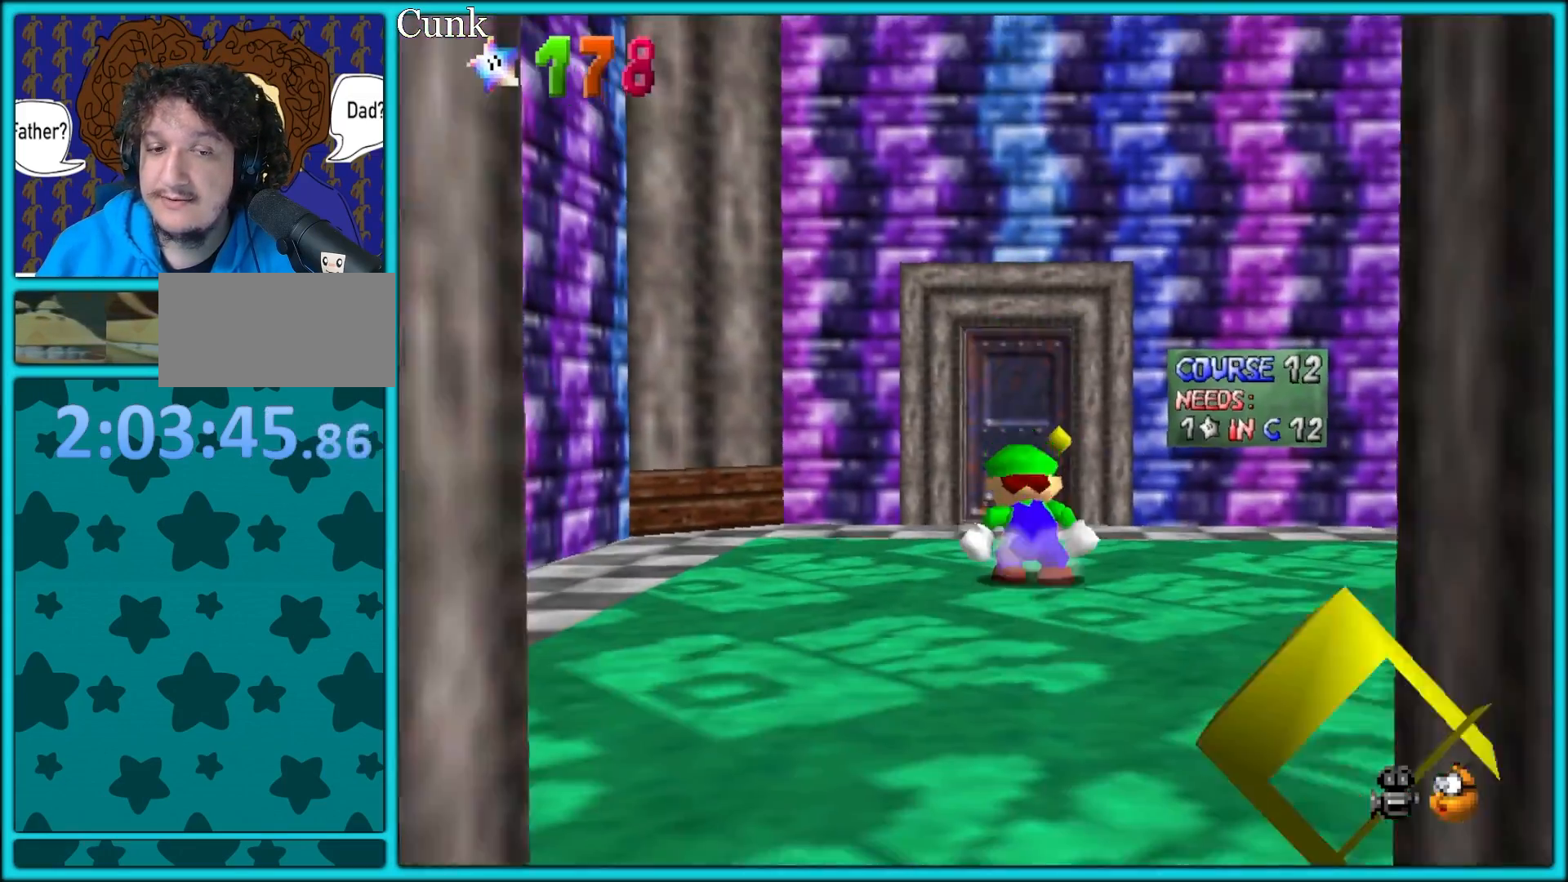
{"dt_ms": 500, "buttons": [], "left_stick": "up-right", "button_events": [[117, "C_DOWN", "down"], [117, "C_RIGHT", "down"], [150, "C_DOWN", "up"], [183, "C_RIGHT", "up"], [250, "B", "down"], [367, "B", "up"]]}
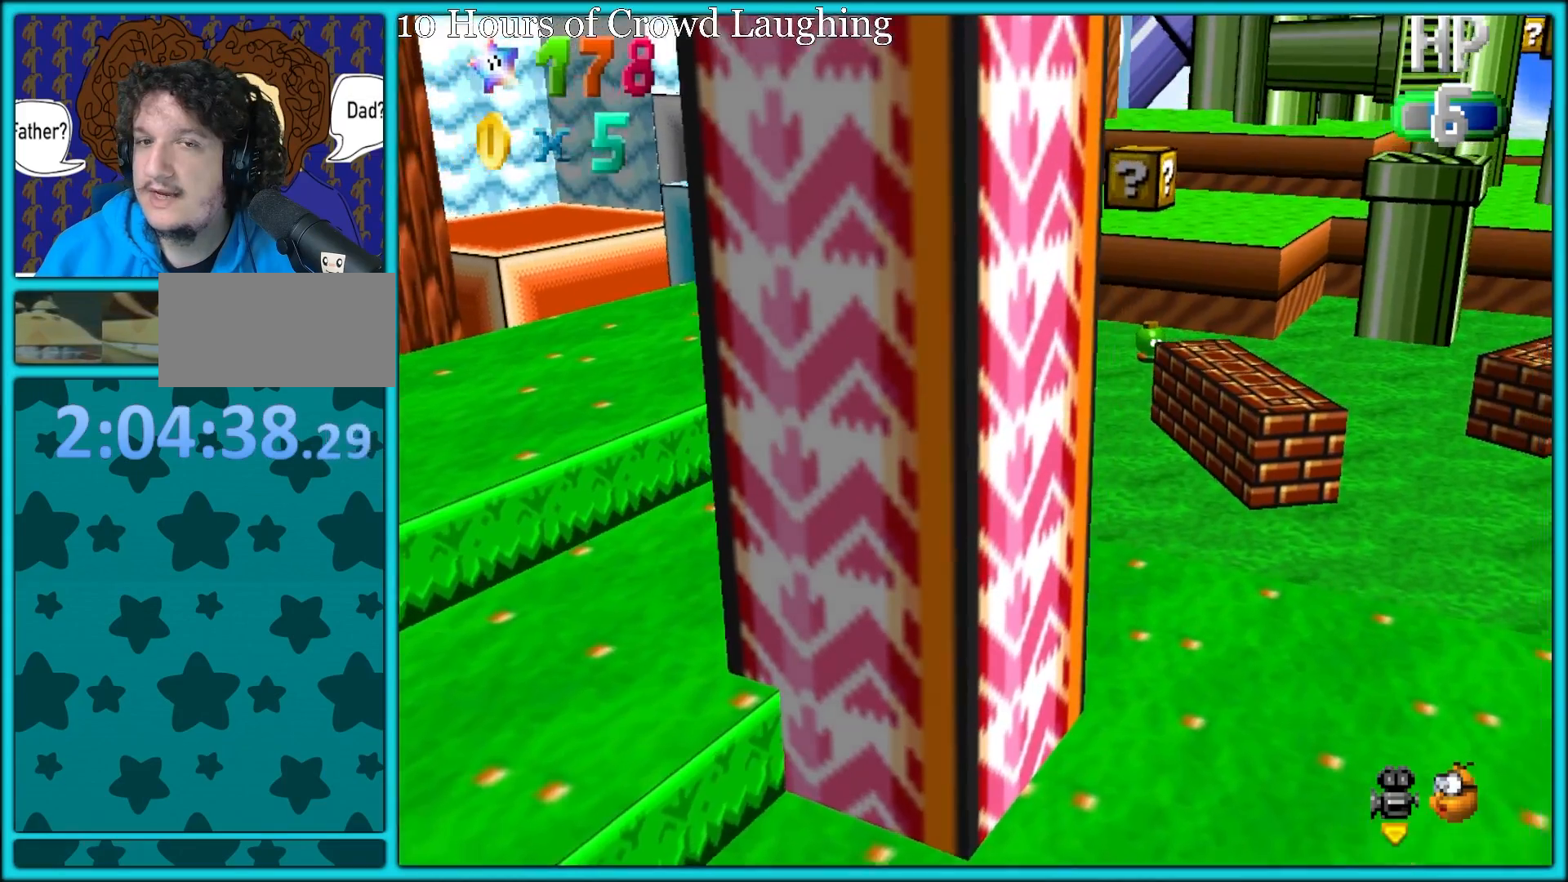
{"dt_ms": 500, "buttons": [], "left_stick": "up-right", "button_events": [[150, "A", "down"], [250, "A", "up"]]}
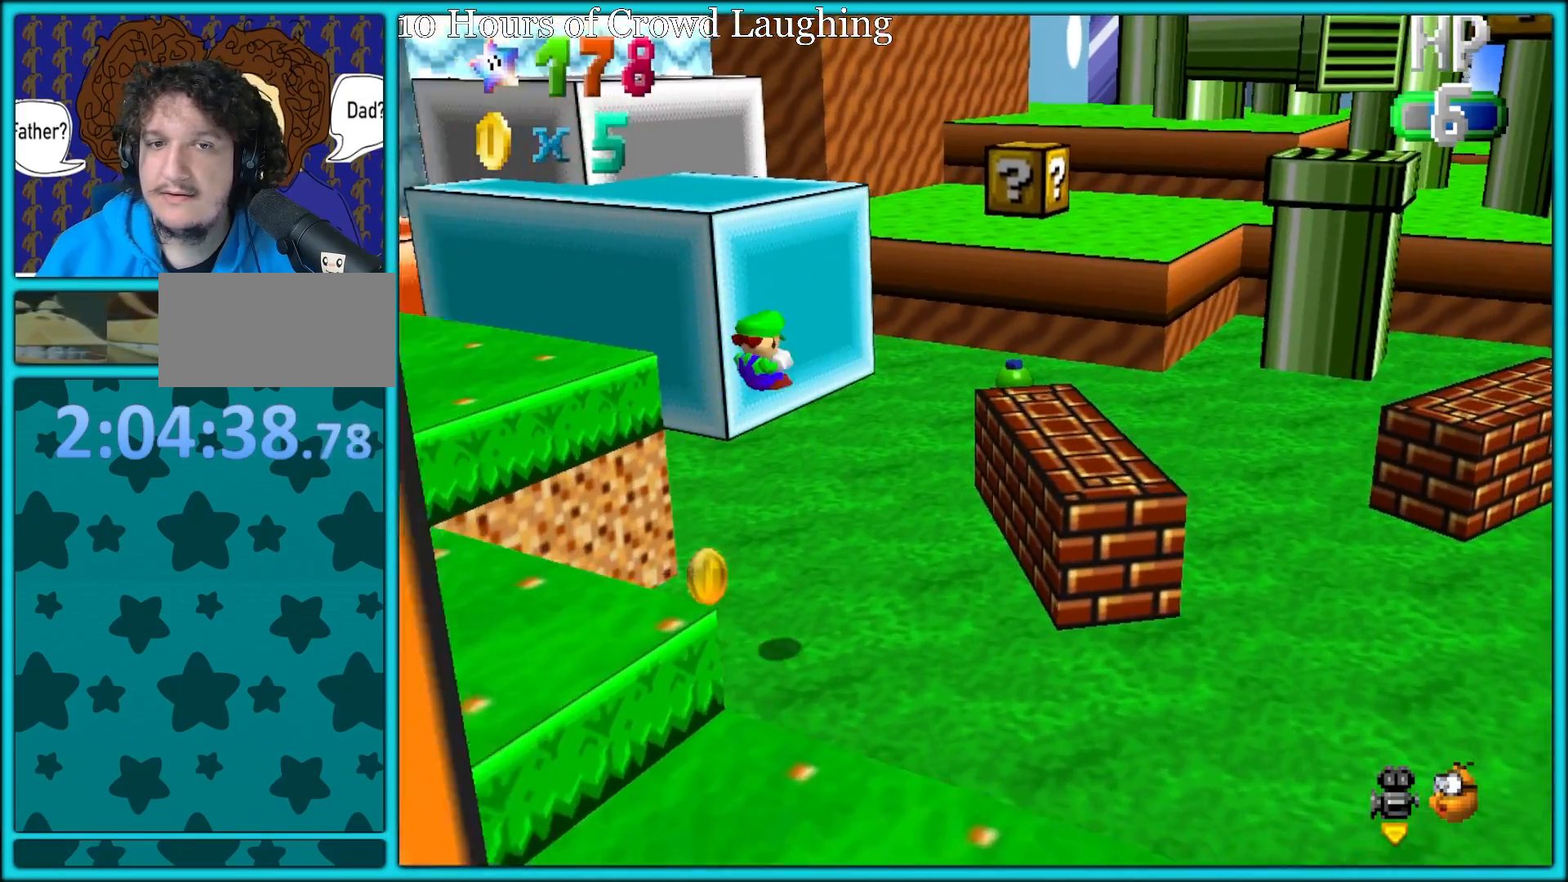
{"dt_ms": 500, "buttons": ["C_DOWN", "C_RIGHT"], "left_stick": "up-left", "button_events": [[417, "C_RIGHT", "down"], [433, "C_DOWN", "down"]]}
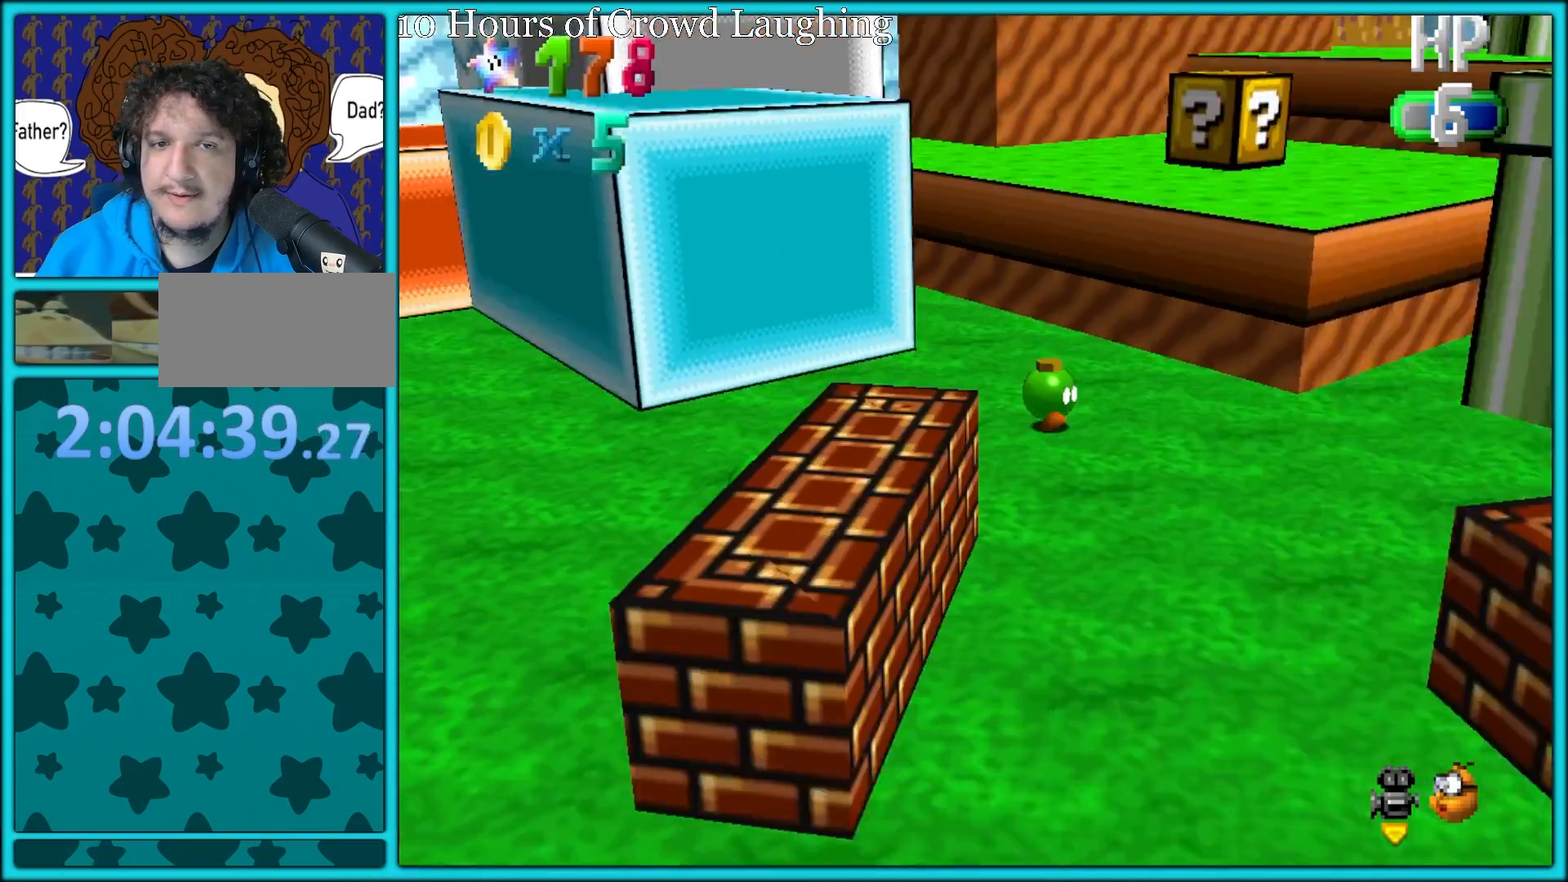
{"dt_ms": 500, "buttons": ["C_RIGHT"], "left_stick": "up-left", "button_events": [[33, "C_DOWN", "up"], [67, "C_RIGHT", "up"], [150, "C_RIGHT", "down"], [283, "C_RIGHT", "up"], [367, "C_RIGHT", "down"]]}
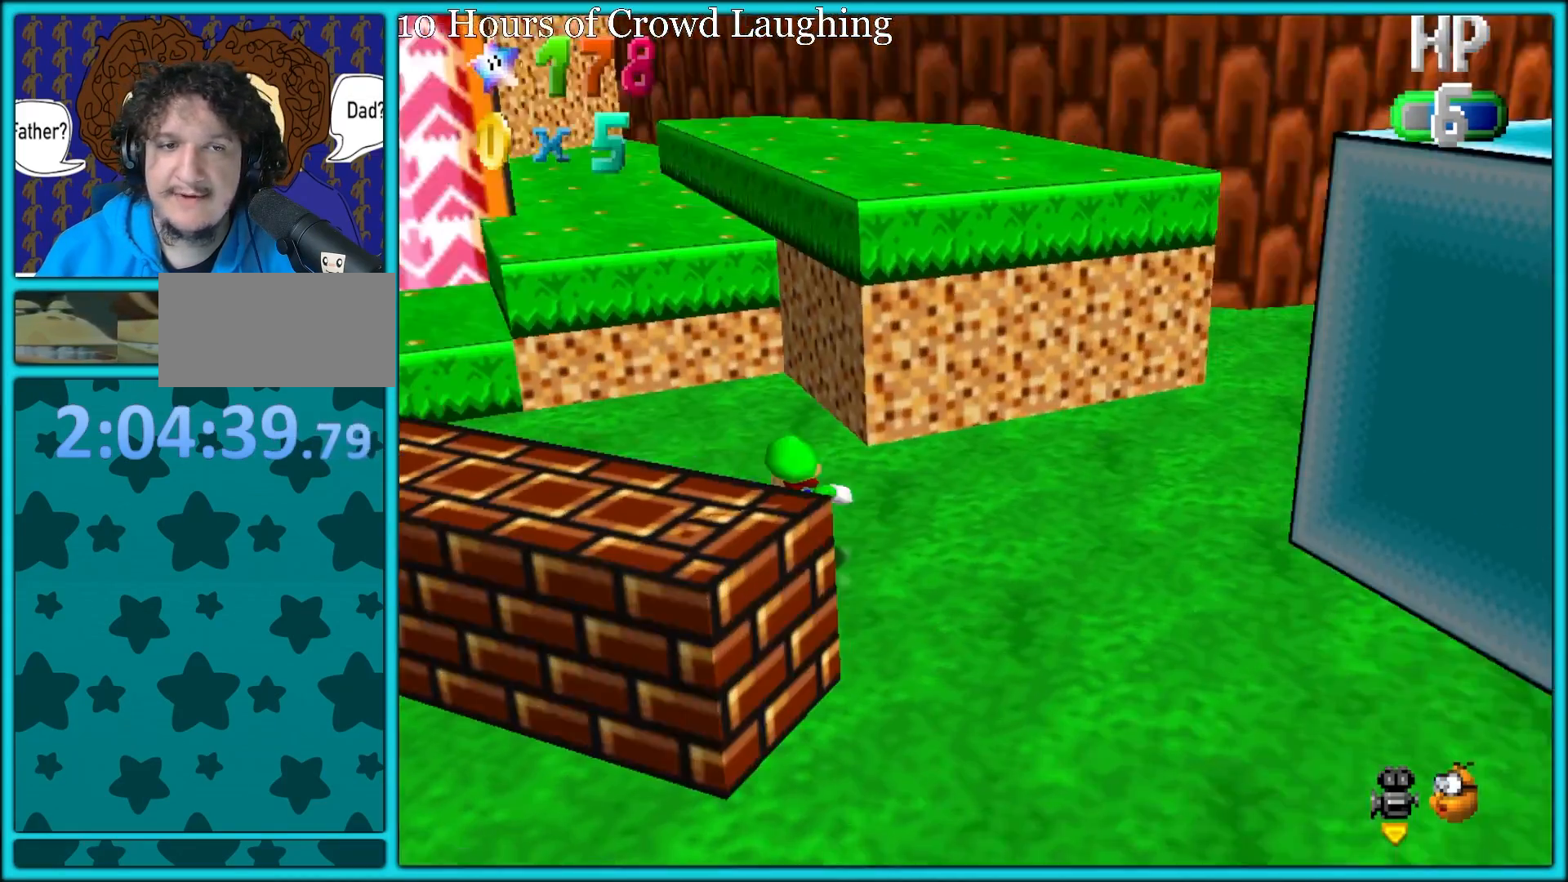
{"dt_ms": 500, "buttons": [], "left_stick": "up", "button_events": [[33, "C_RIGHT", "up"], [133, "C_RIGHT", "down"], [283, "C_RIGHT", "up"]]}
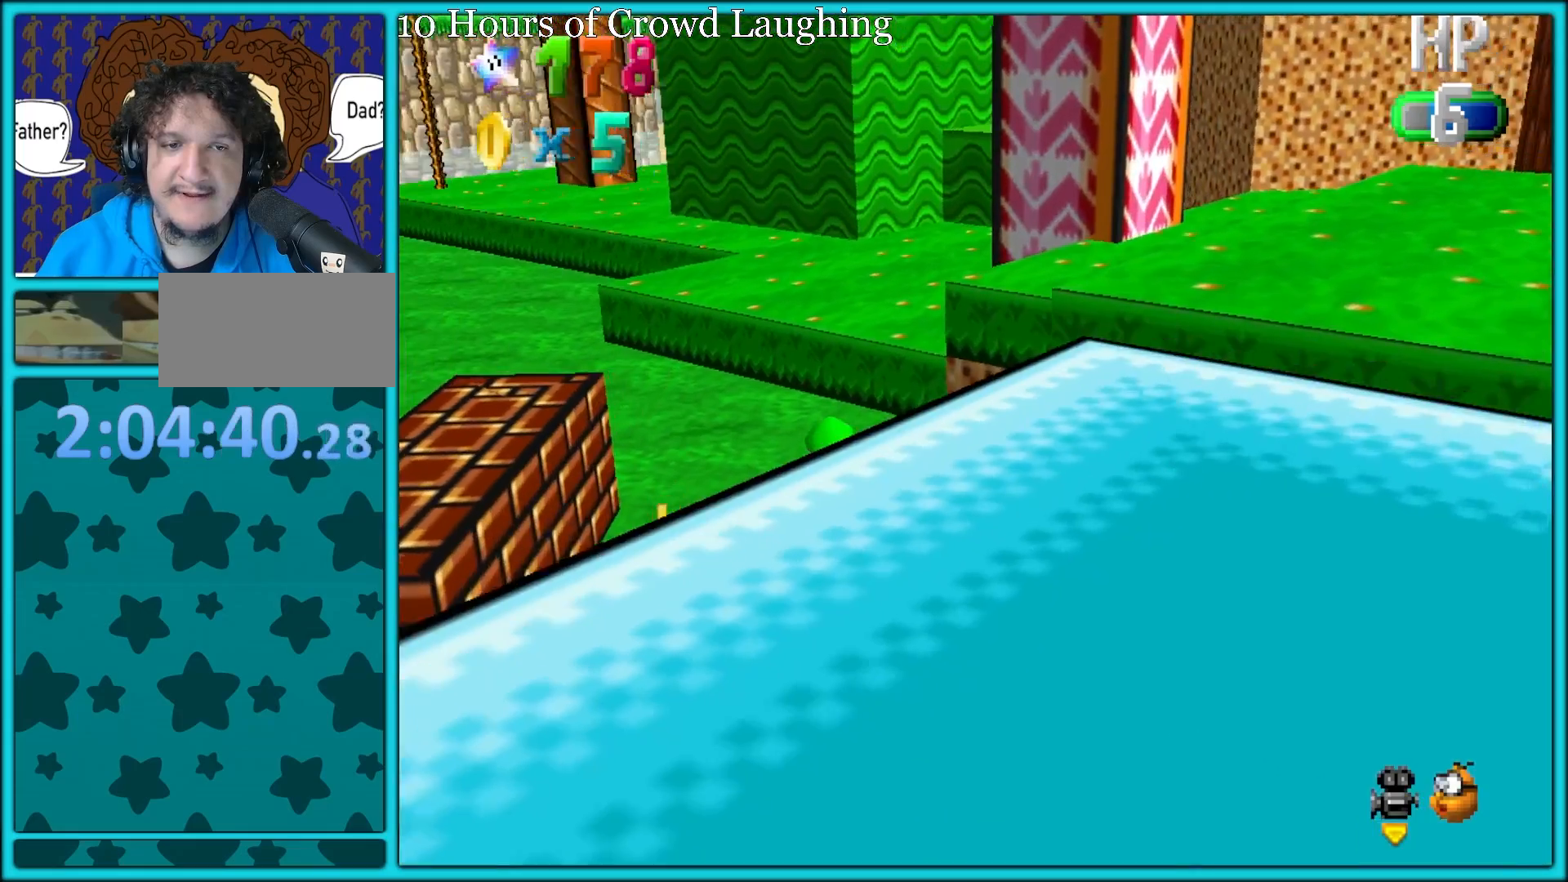
{"dt_ms": 500, "buttons": ["C_RIGHT"], "left_stick": "down-left", "button_events": [[167, "C_RIGHT", "down"], [333, "C_RIGHT", "up"], [400, "C_RIGHT", "down"]]}
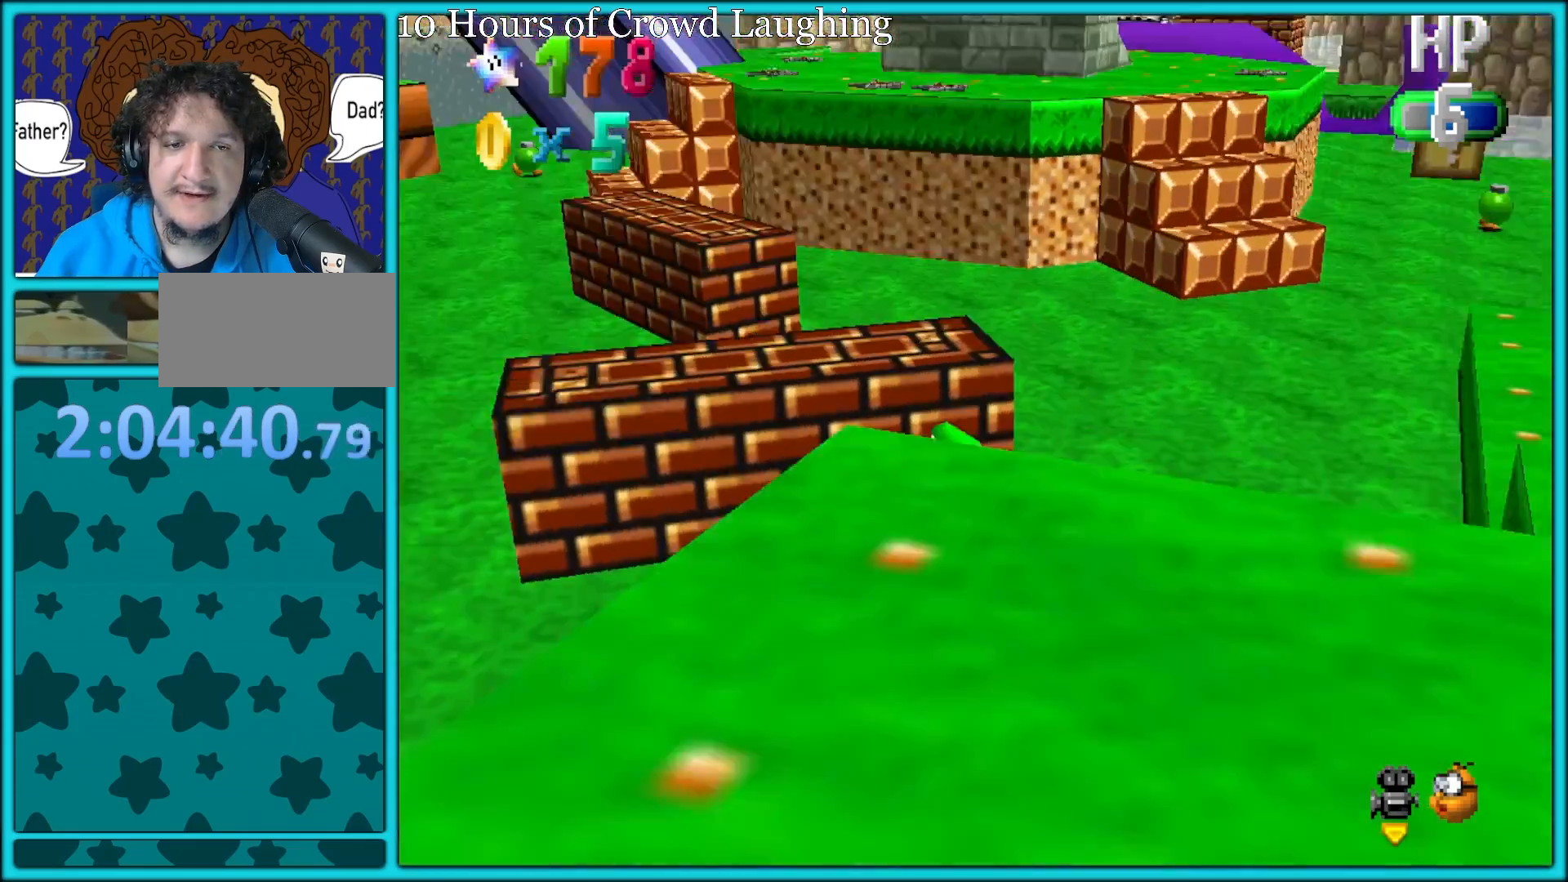
{"dt_ms": 500, "buttons": [], "left_stick": "left", "button_events": [[50, "C_RIGHT", "up"], [267, "C_RIGHT", "down"], [433, "C_RIGHT", "up"]]}
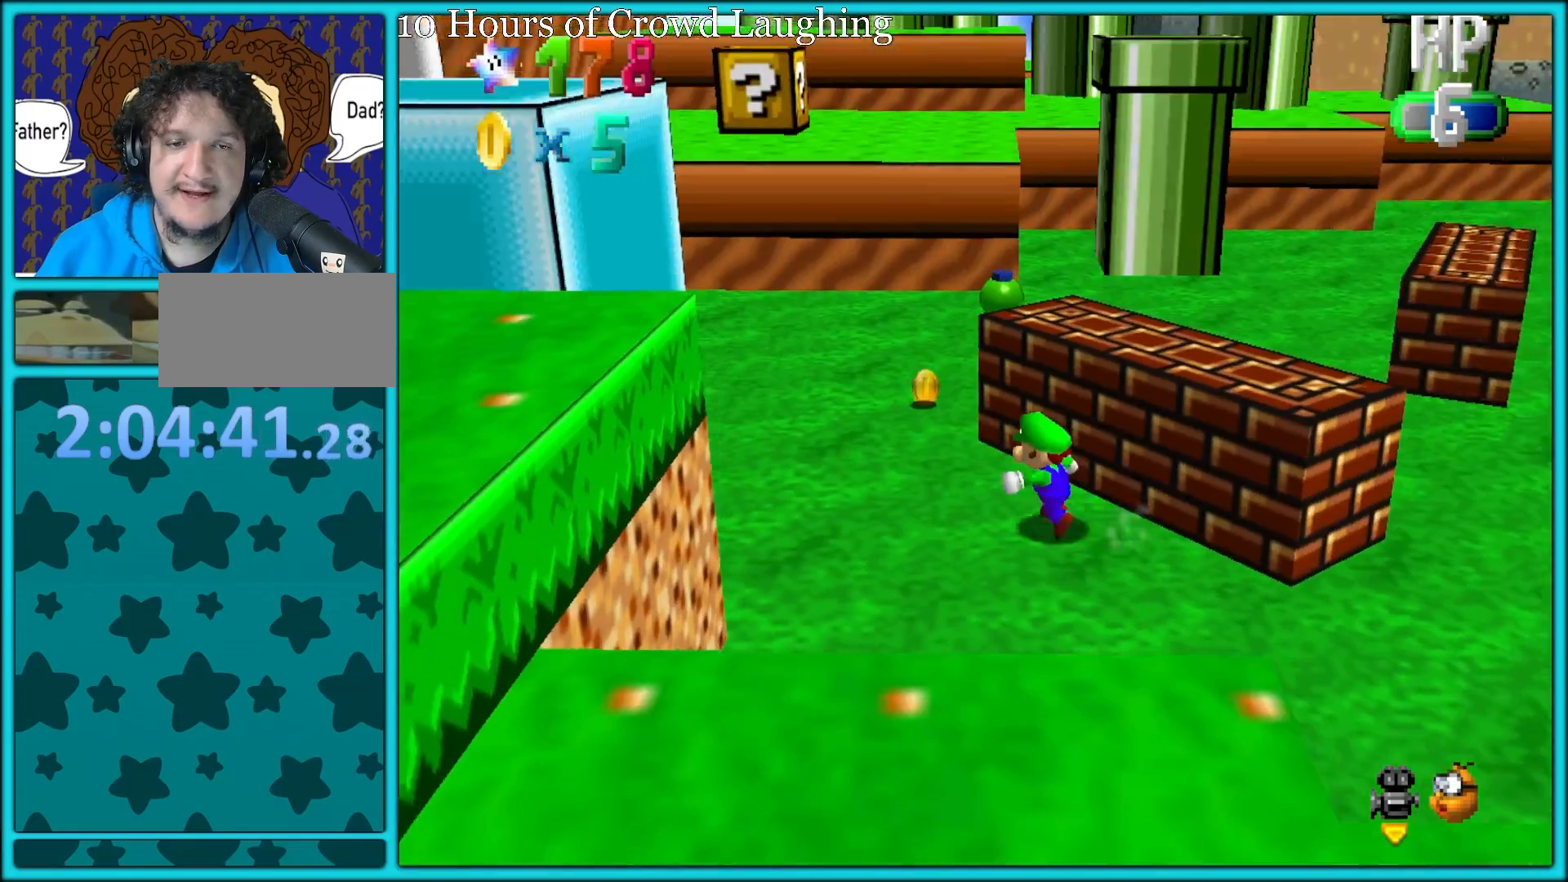
{"dt_ms": 500, "buttons": [], "left_stick": "up", "button_events": []}